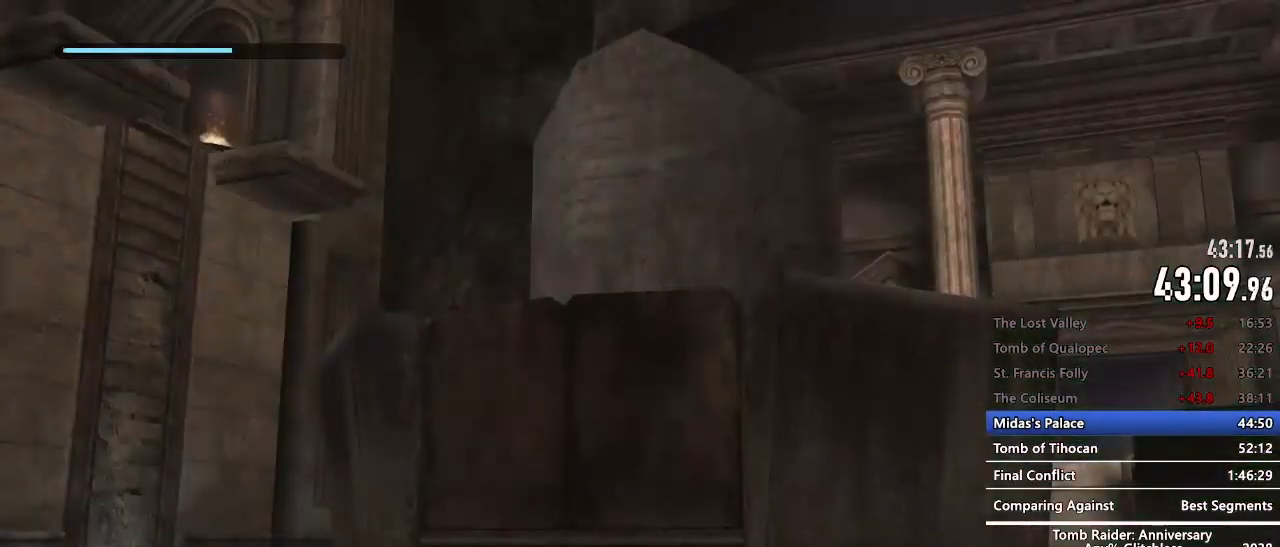
Gameplay with keyboard and mouse; each line is a JSON object with the keys and mouse buttons held at the frame after it. "events" lists presses ("down") and releases ("up") of "1", "2", "3", "4", "5", "a", "alt", "c", "caps_lock", "ctrl", "d", "e", "f", "g", "q", "r", "s", "shift", "space", "t", "tab", "v", "w", "x", "z", "mouse_left", "mouse_wheel" and "mouse_right" between this image and that frame as [ms after this image, input, new state], when the widget could be followed in between. "mouse_left", "mouse_wheel", "mouse_right" = the "left", "wheel", "right" buttons of the "mouse" list. No other keys are recorded. "wheel" means that the mouse wheel is clicked or scrolled. Not read: mouse_move.
{"keys": [], "mouse": [], "events": [[17, "q", "up"]]}
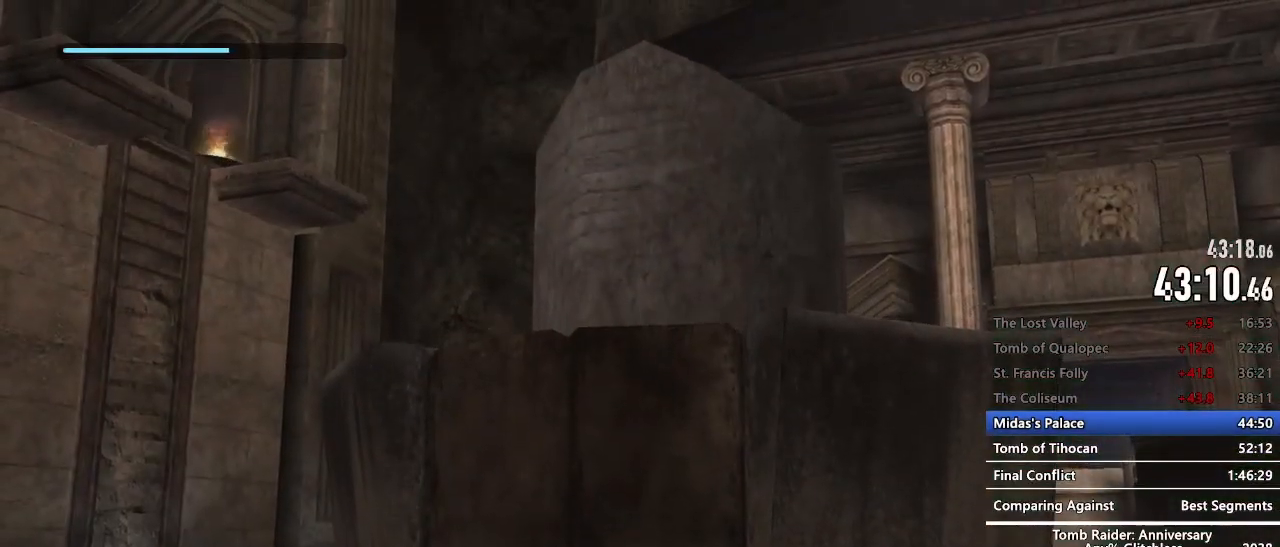
{"keys": [], "mouse": [], "events": []}
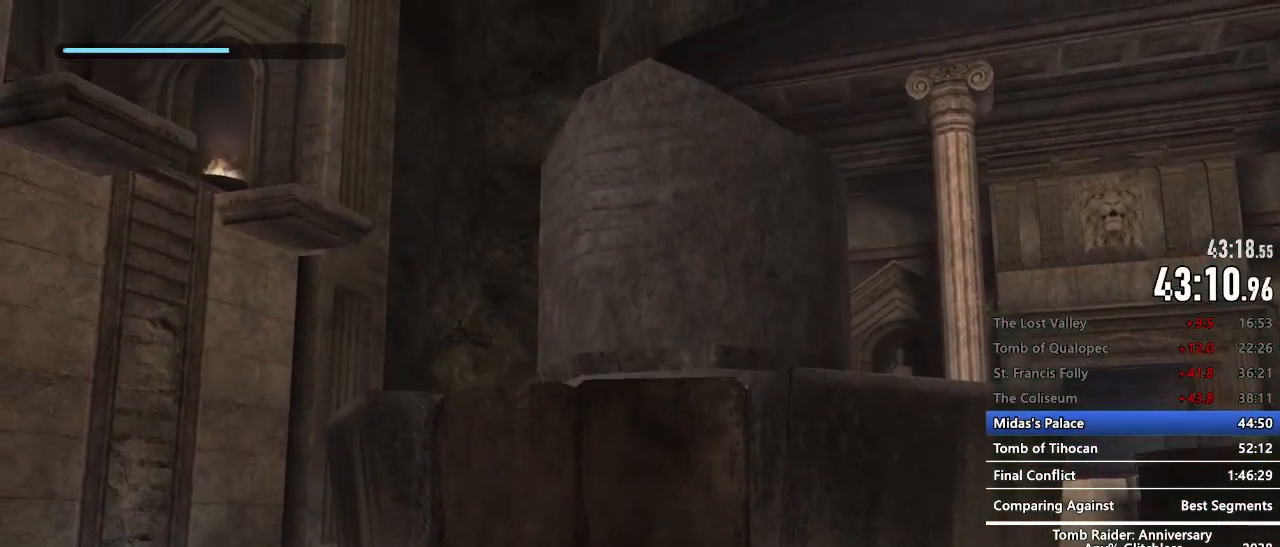
{"keys": [], "mouse": [], "events": []}
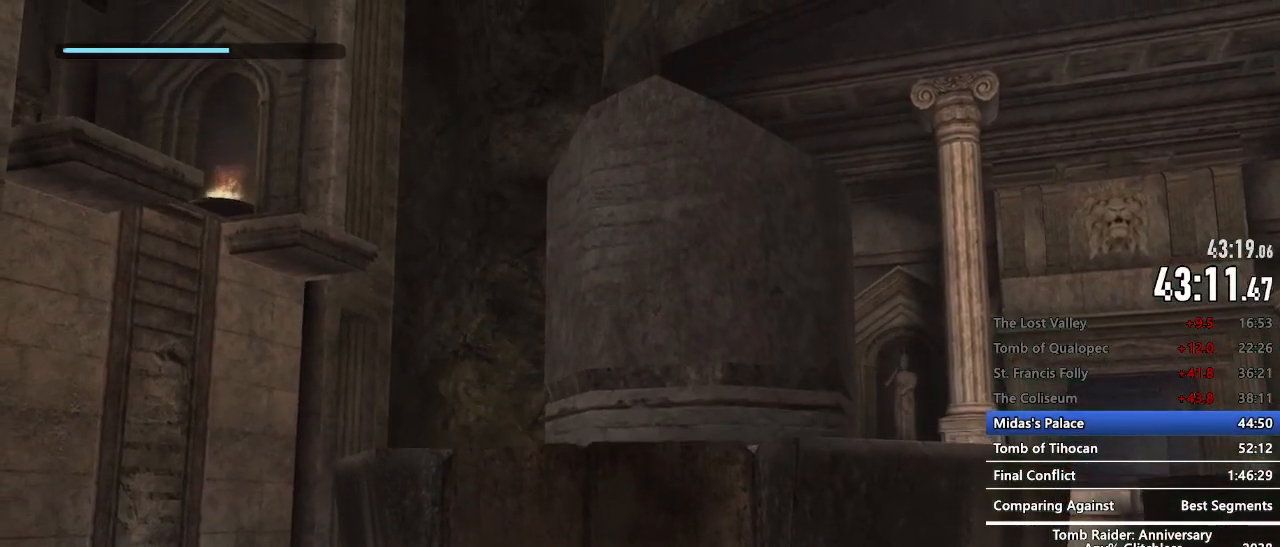
{"keys": [], "mouse": [], "events": []}
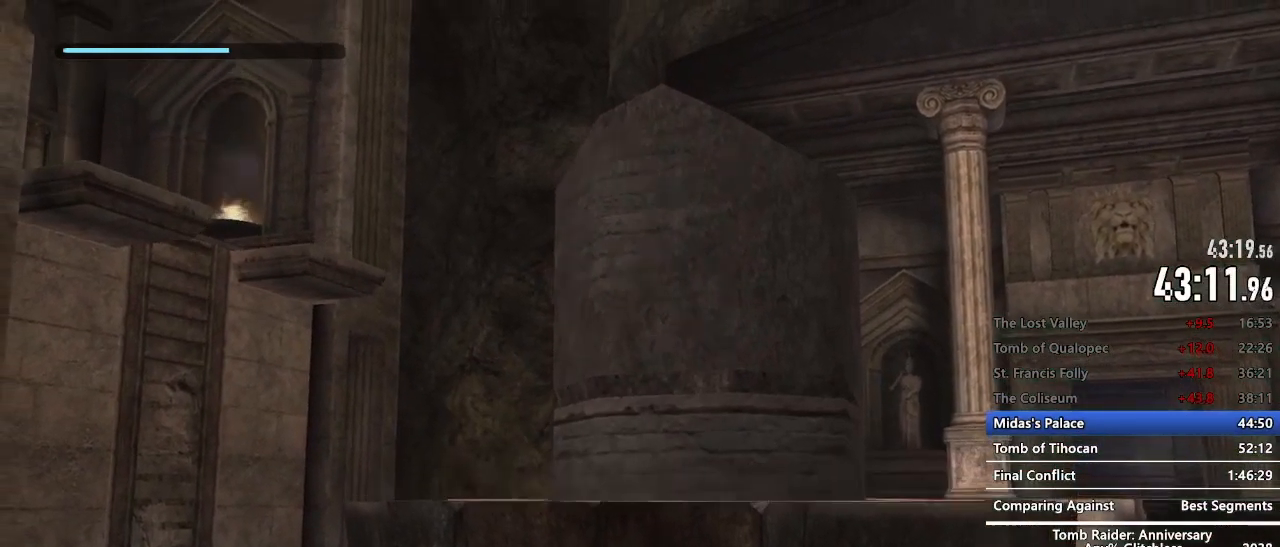
{"keys": [], "mouse": [], "events": []}
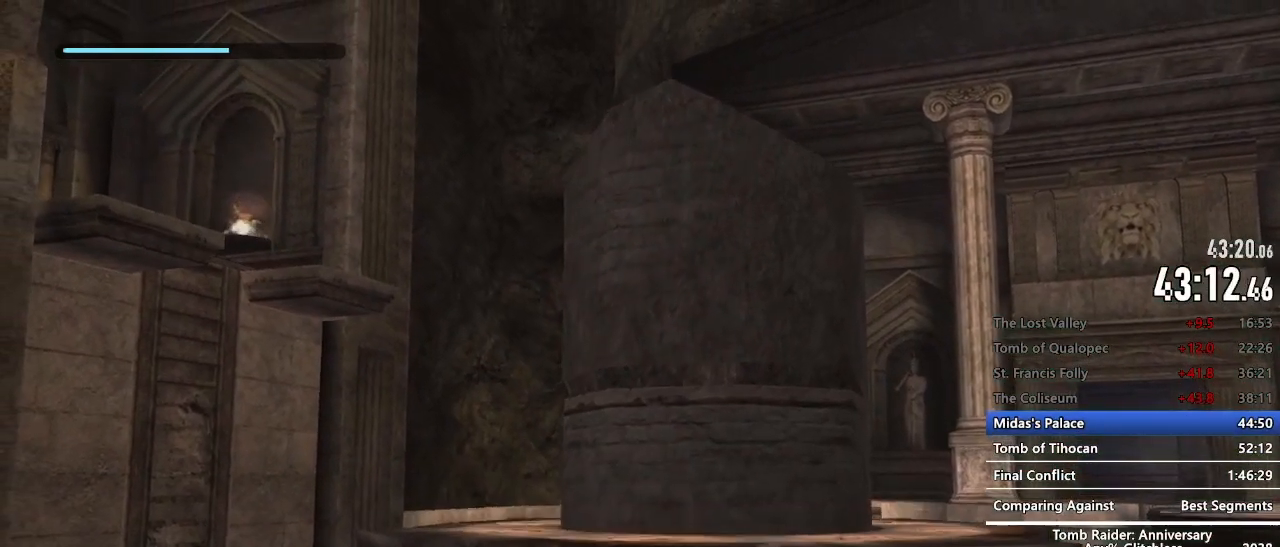
{"keys": [], "mouse": [], "events": []}
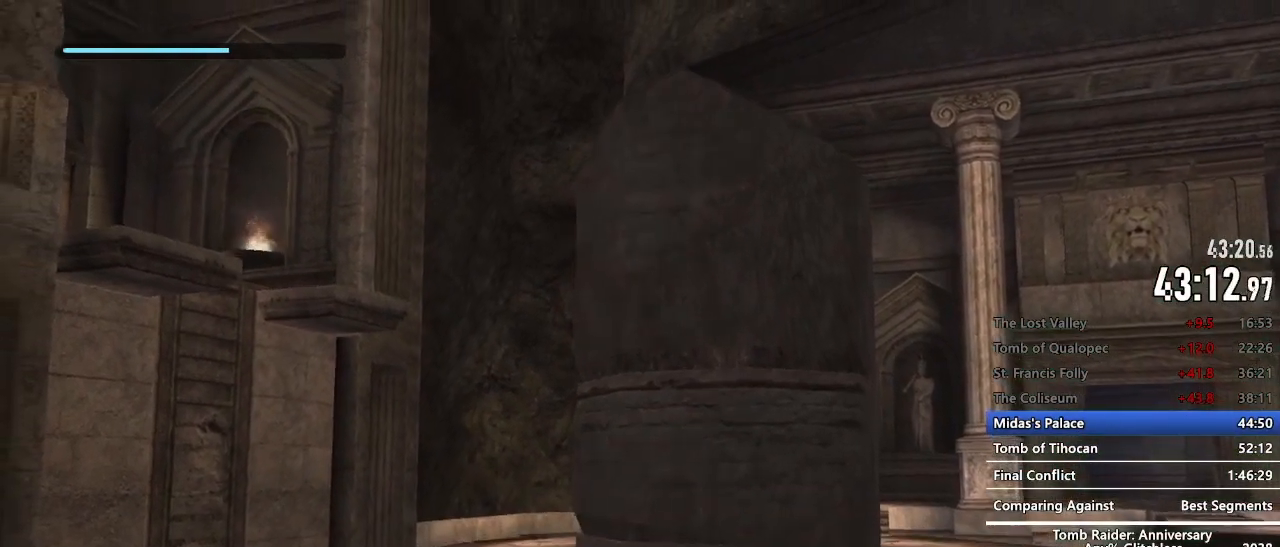
{"keys": [], "mouse": [], "events": []}
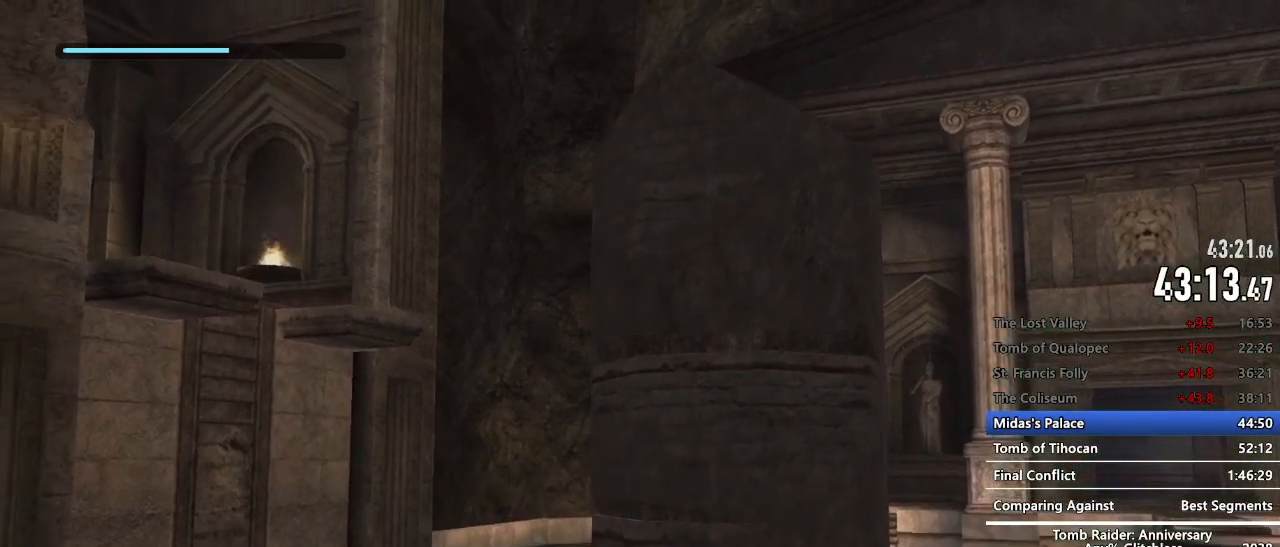
{"keys": [], "mouse": [], "events": []}
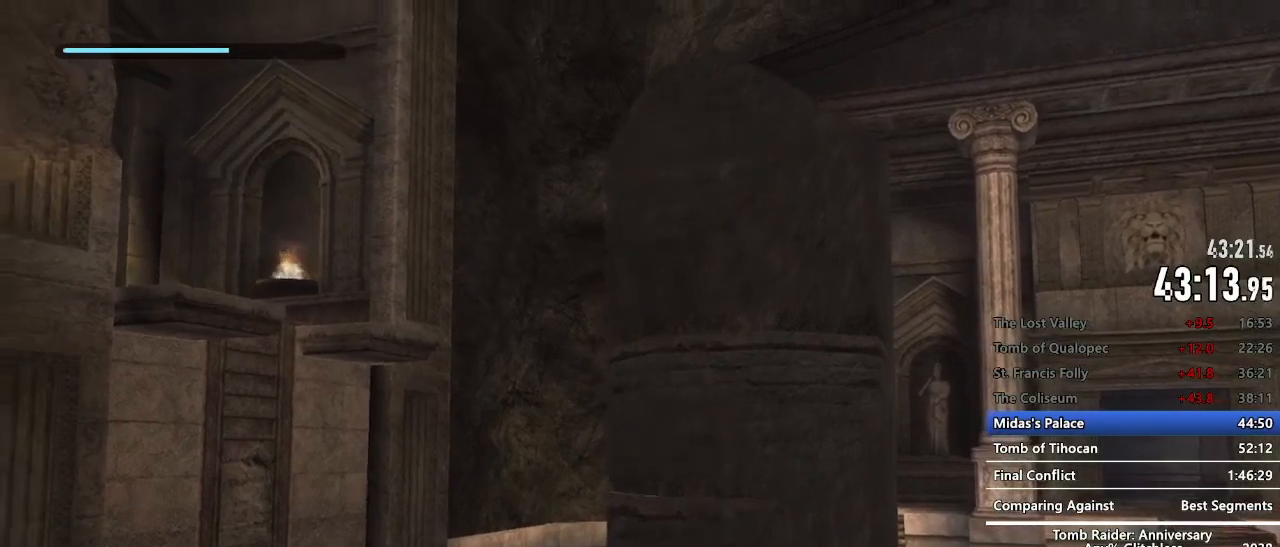
{"keys": ["q", "z"], "mouse": [], "events": [[384, "q", "down"], [384, "z", "down"]]}
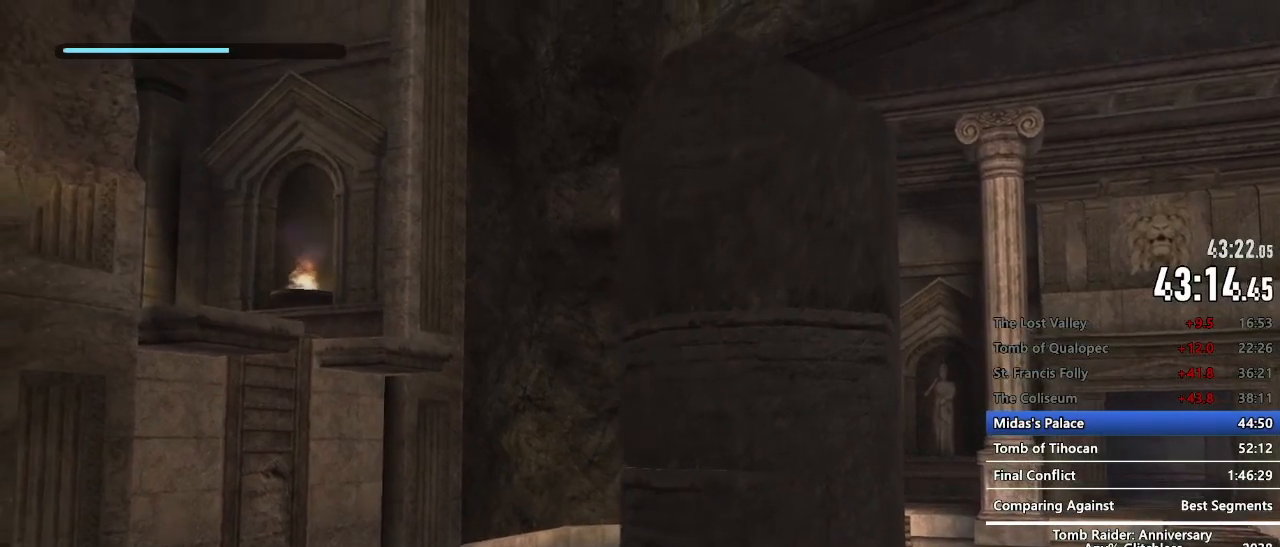
{"keys": ["q", "z"], "mouse": [], "events": []}
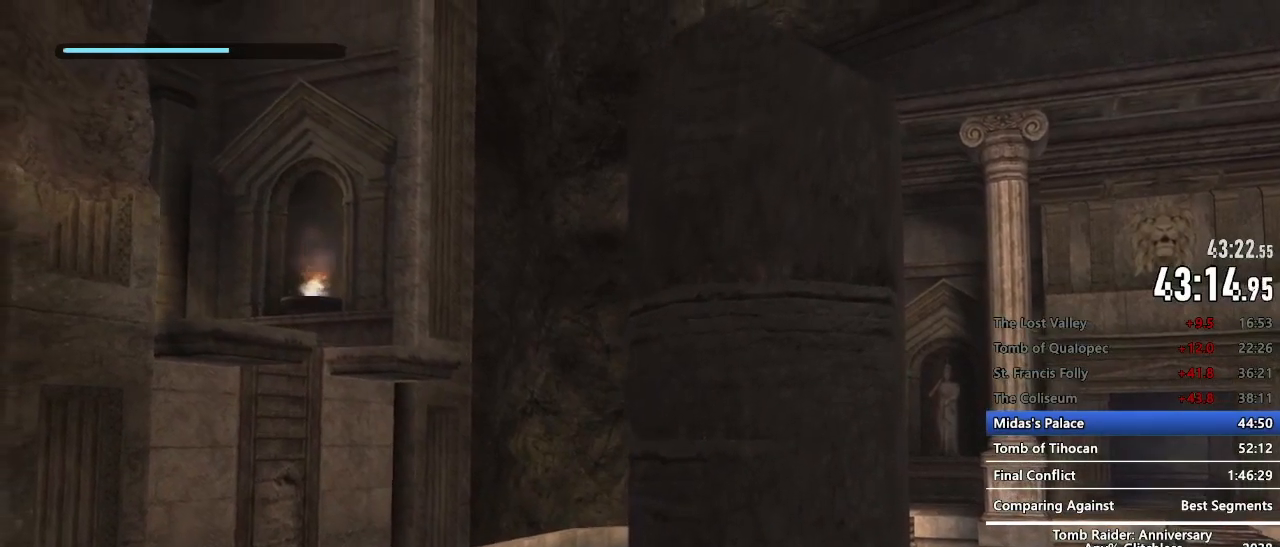
{"keys": ["q", "z"], "mouse": [], "events": [[367, "e", "down"], [417, "e", "up"]]}
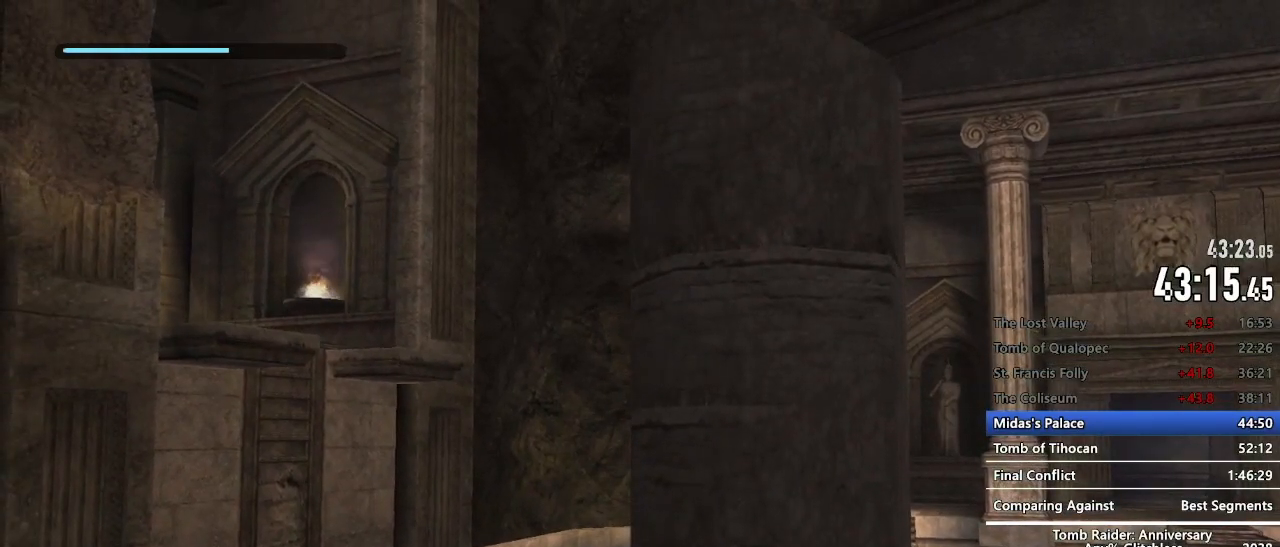
{"keys": ["q", "z"], "mouse": [], "events": [[50, "e", "down"], [100, "e", "up"], [200, "e", "down"], [250, "e", "up"], [334, "e", "down"], [434, "e", "up"]]}
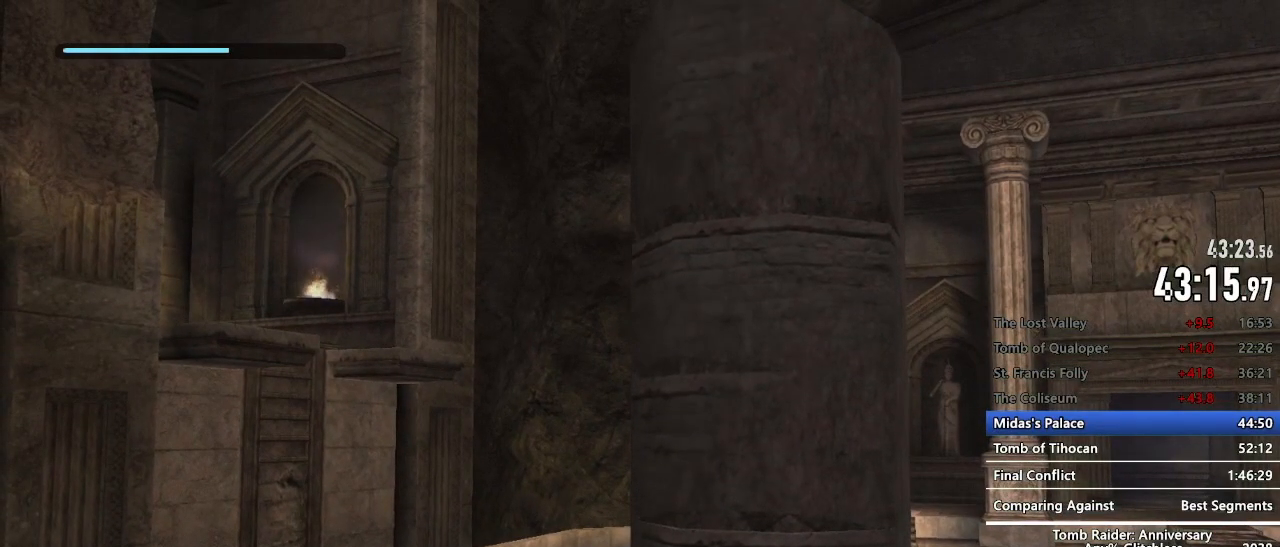
{"keys": ["q", "z"], "mouse": [], "events": [[34, "e", "down"], [67, "e", "up"], [167, "e", "down"], [217, "e", "up"], [350, "e", "down"], [400, "e", "up"]]}
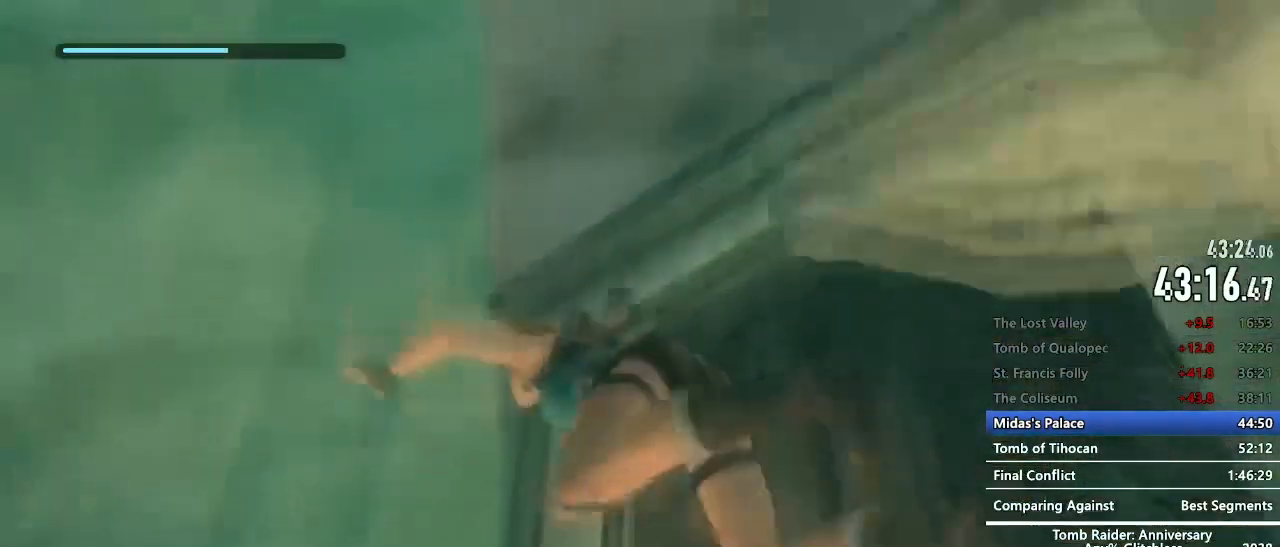
{"keys": ["e", "q", "z"], "mouse": [], "events": [[34, "e", "down"], [84, "e", "up"], [184, "e", "down"], [234, "e", "up"], [317, "e", "down"], [367, "e", "up"], [500, "e", "down"]]}
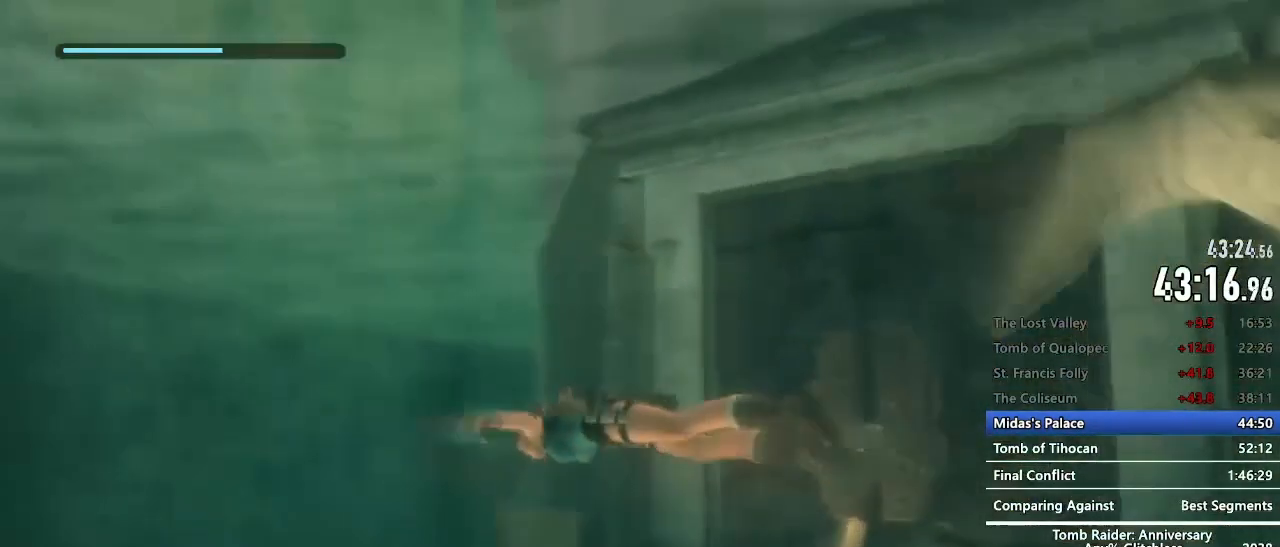
{"keys": ["z"], "mouse": [], "events": [[50, "e", "up"], [150, "e", "down"], [200, "e", "up"], [284, "q", "up"]]}
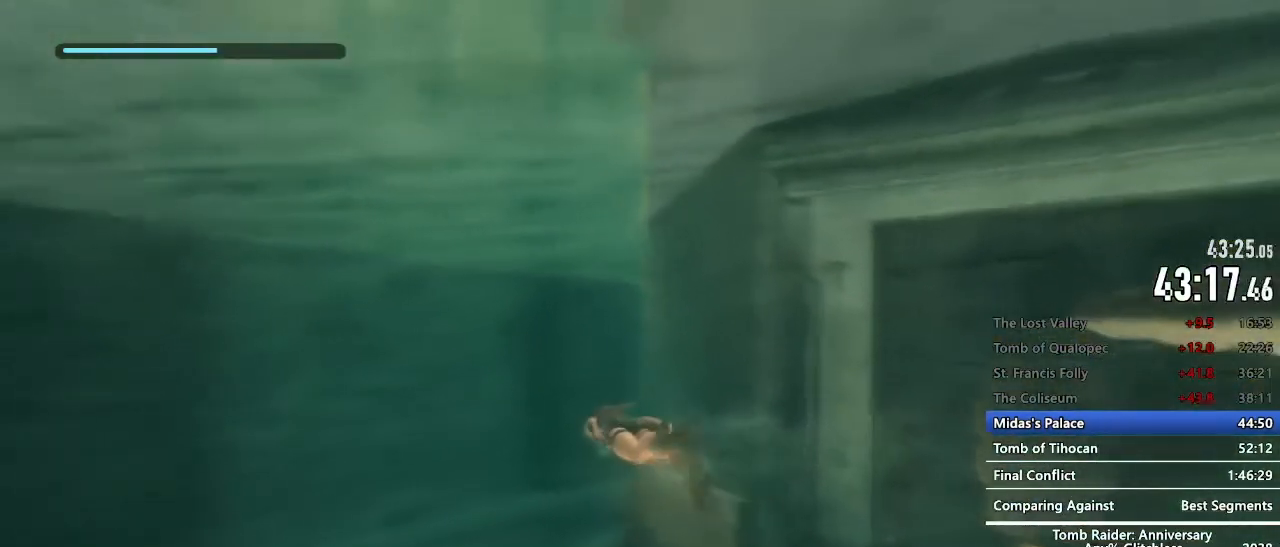
{"keys": ["e", "z"], "mouse": [], "events": [[17, "e", "down"], [67, "e", "up"], [167, "e", "down"], [250, "e", "up"], [350, "e", "down"], [400, "e", "up"], [500, "e", "down"]]}
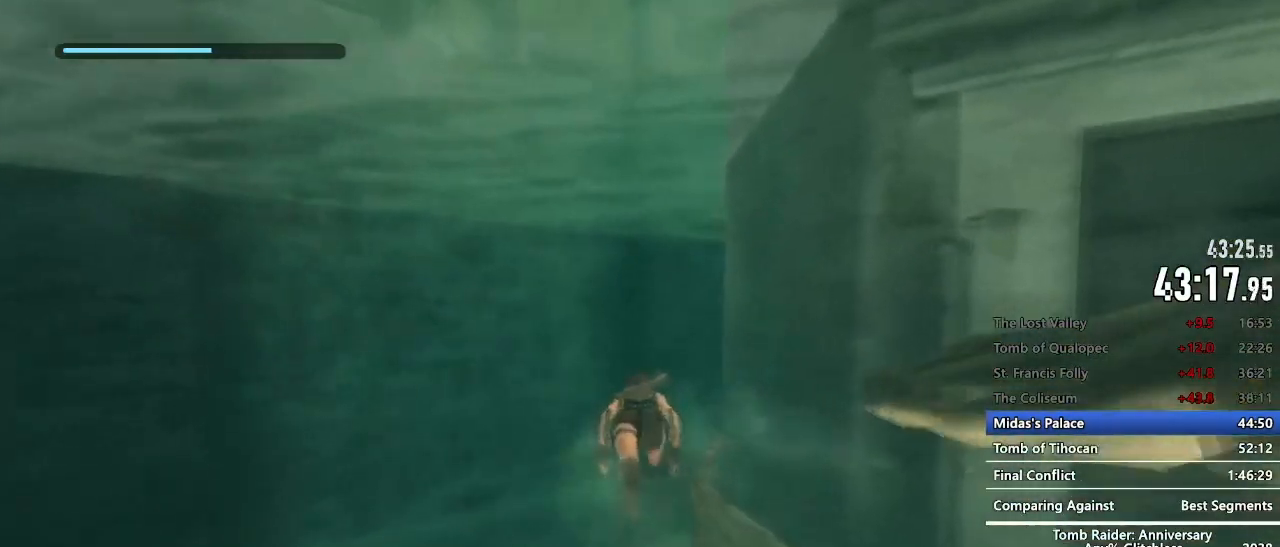
{"keys": ["z"], "mouse": [], "events": [[84, "e", "up"], [184, "e", "down"], [234, "e", "up"], [317, "e", "down"], [367, "e", "up"]]}
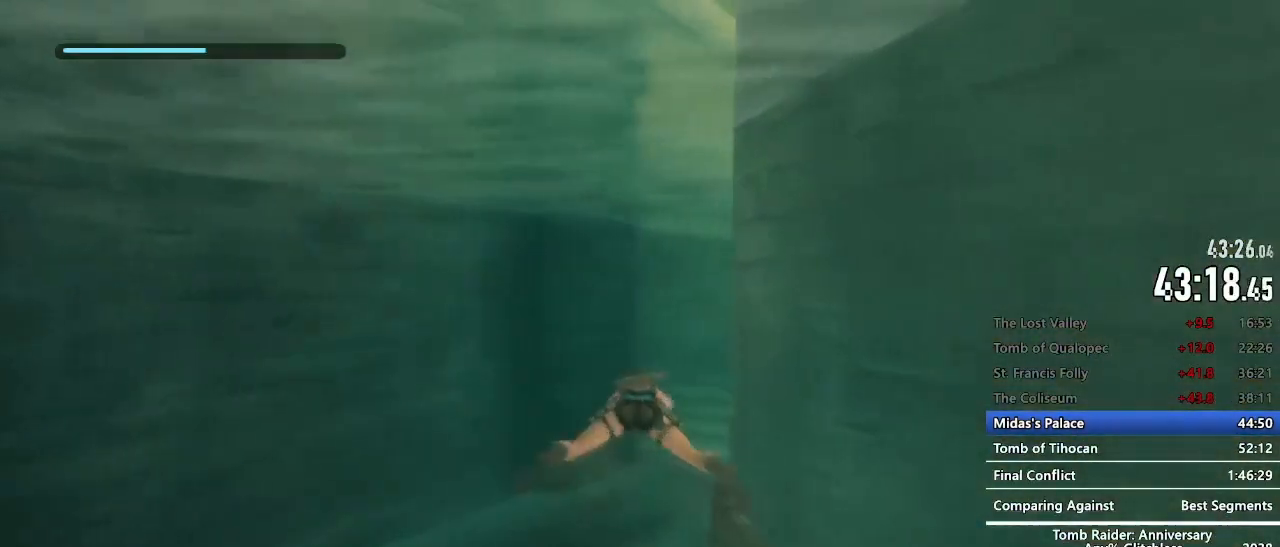
{"keys": ["space", "z"], "mouse": [], "events": [[17, "e", "down"], [50, "e", "up"], [150, "e", "down"], [200, "e", "up"], [334, "e", "down"], [384, "space", "down"], [434, "e", "up"]]}
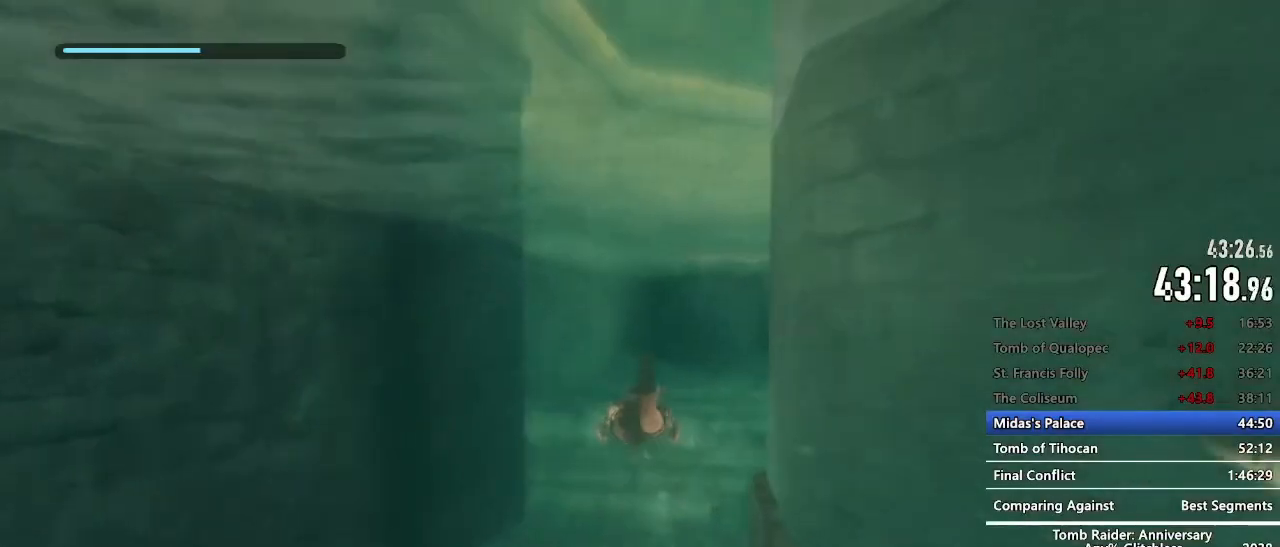
{"keys": ["space", "z"], "mouse": [], "events": [[67, "e", "down"], [117, "e", "up"], [217, "e", "down"], [300, "e", "up"], [450, "e", "down"], [484, "e", "up"]]}
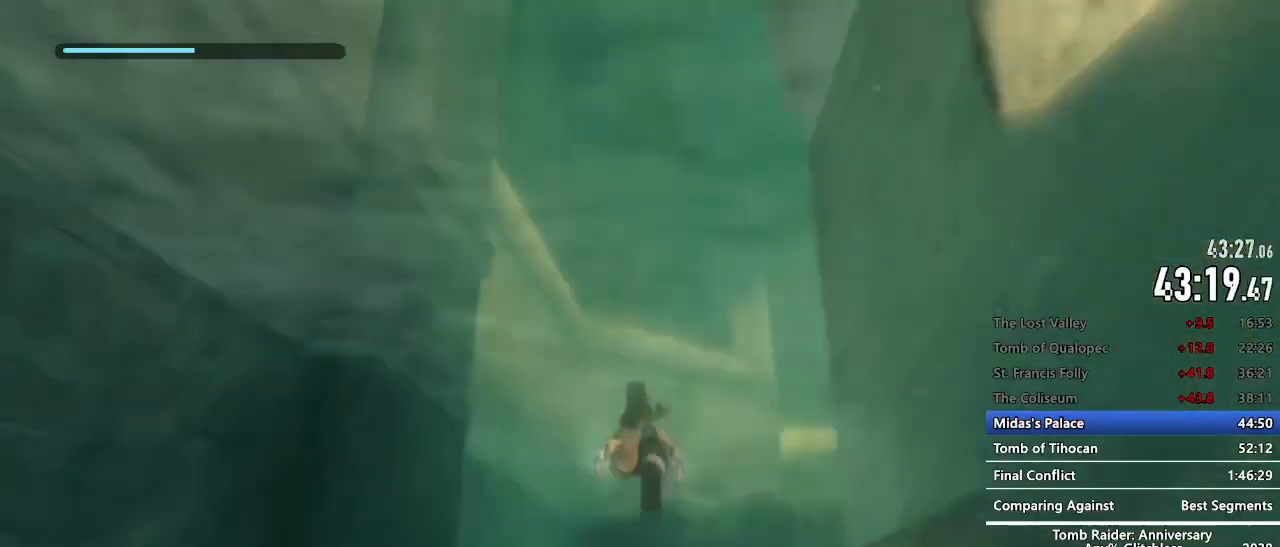
{"keys": ["z"], "mouse": [], "events": [[84, "e", "down"], [134, "e", "up"], [284, "e", "down"], [317, "e", "up"], [467, "e", "down"], [500, "e", "up"], [500, "space", "up"]]}
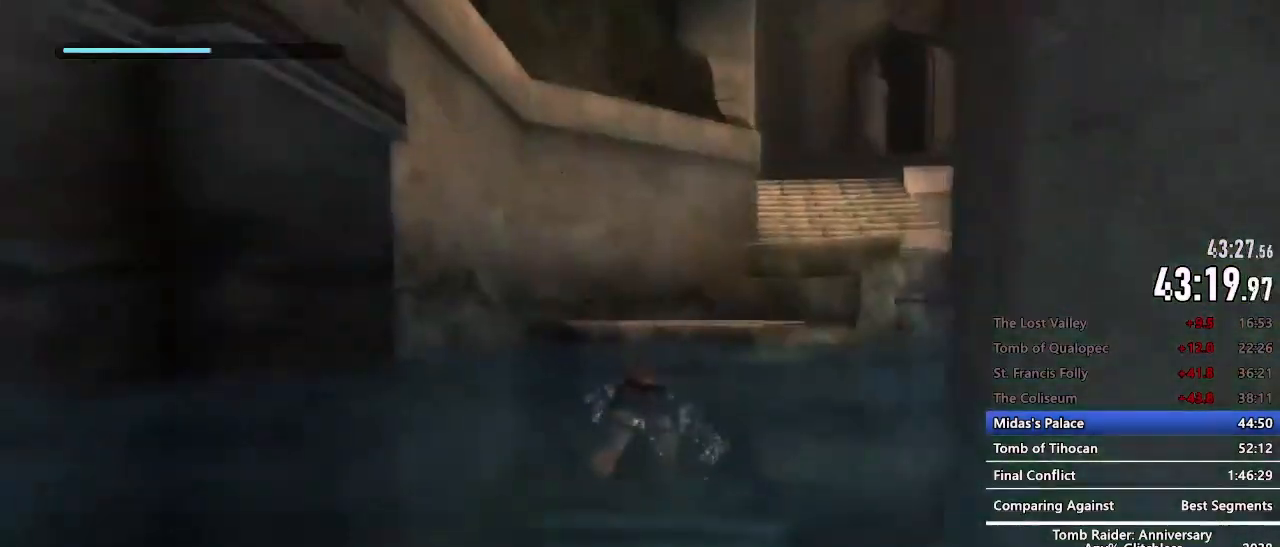
{"keys": ["z"], "mouse": [], "events": [[100, "e", "down"], [200, "e", "up"], [284, "e", "down"], [334, "e", "up"], [434, "e", "down"], [484, "e", "up"]]}
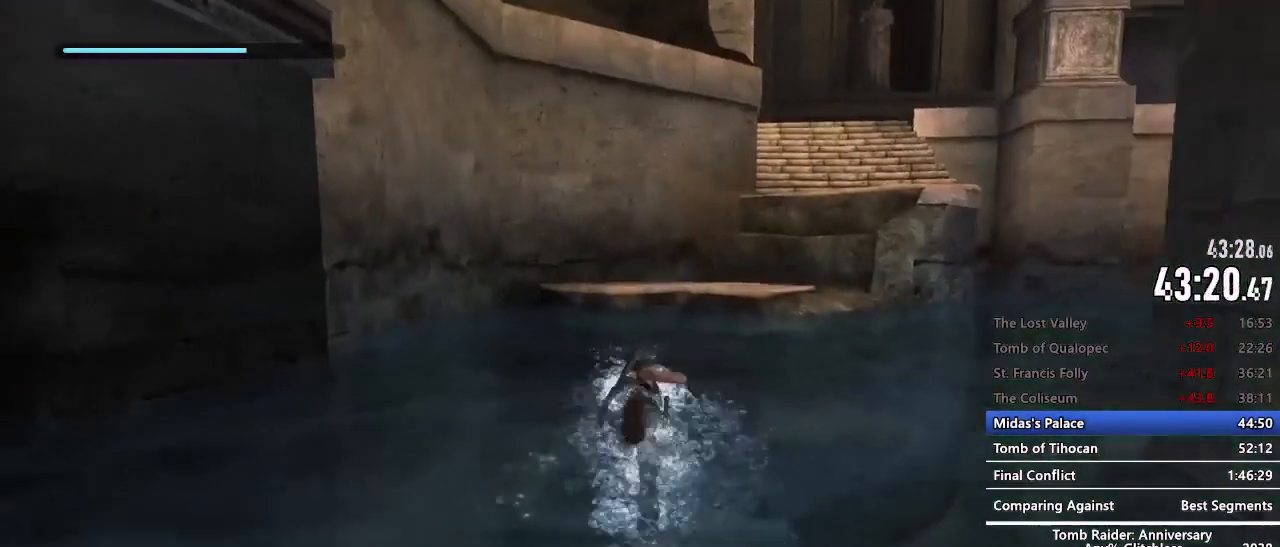
{"keys": ["z"], "mouse": [], "events": [[117, "e", "down"], [167, "e", "up"], [267, "e", "down"], [300, "e", "up"], [450, "e", "down"], [484, "e", "up"]]}
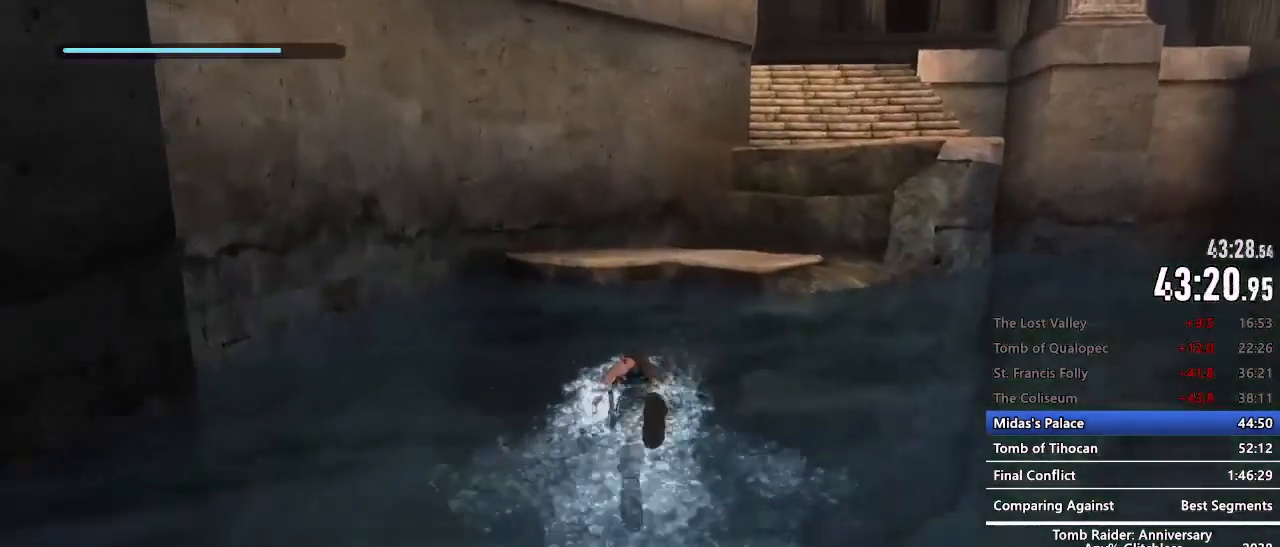
{"keys": ["z"], "mouse": [], "events": [[84, "e", "down"], [134, "e", "up"], [234, "e", "down"], [317, "e", "up"], [417, "e", "down"], [467, "e", "up"]]}
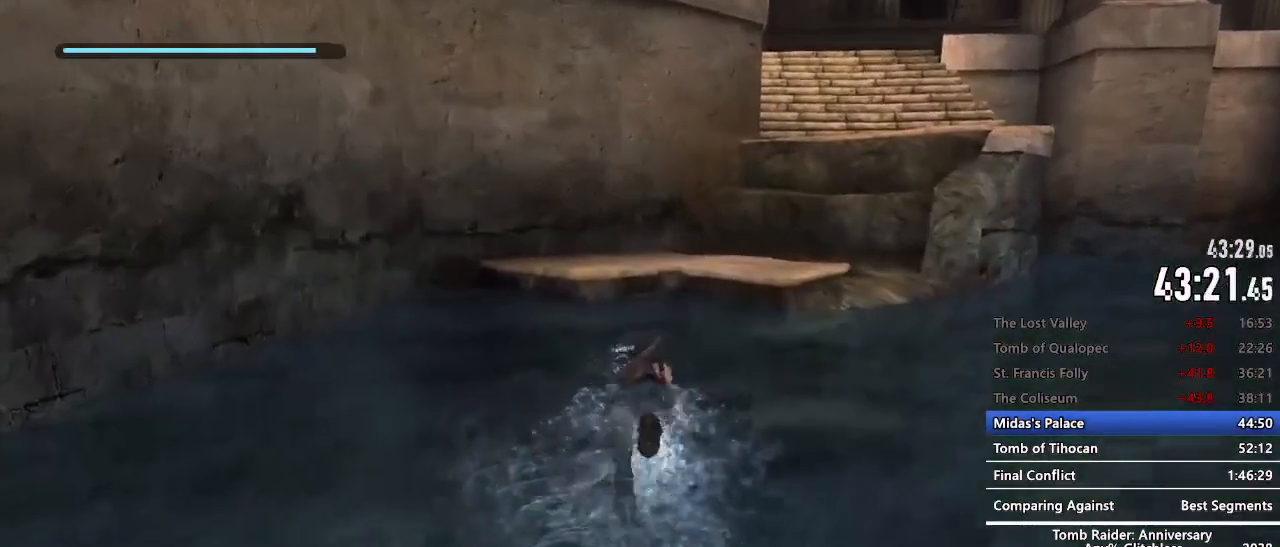
{"keys": ["z"], "mouse": [], "events": [[50, "e", "down"], [100, "e", "up"], [250, "e", "down"], [284, "e", "up"], [384, "e", "down"], [434, "e", "up"]]}
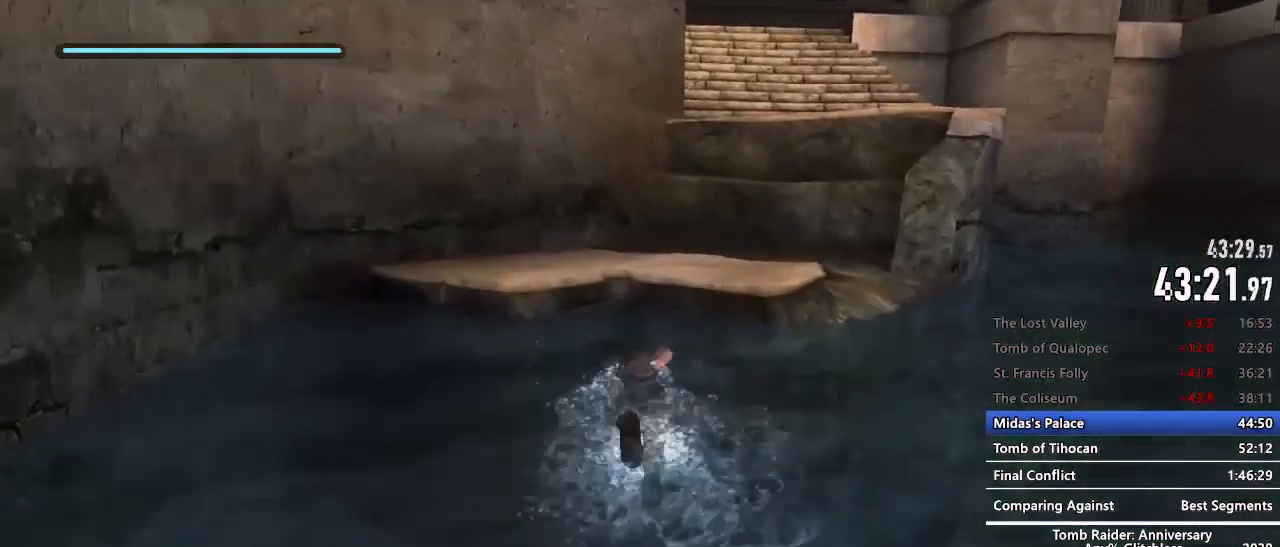
{"keys": ["z"], "mouse": [], "events": [[17, "e", "down"], [117, "e", "up"], [217, "e", "down"], [250, "e", "up"], [350, "e", "down"], [450, "e", "up"]]}
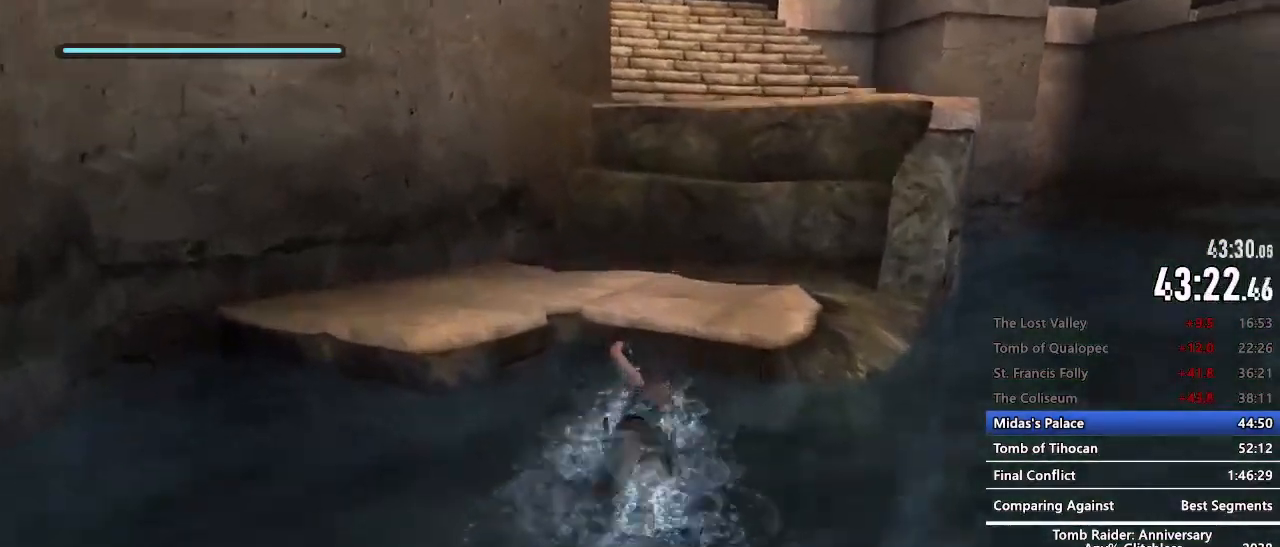
{"keys": ["z"], "mouse": [], "events": [[34, "e", "down"], [84, "e", "up"], [184, "e", "down"], [234, "e", "up"]]}
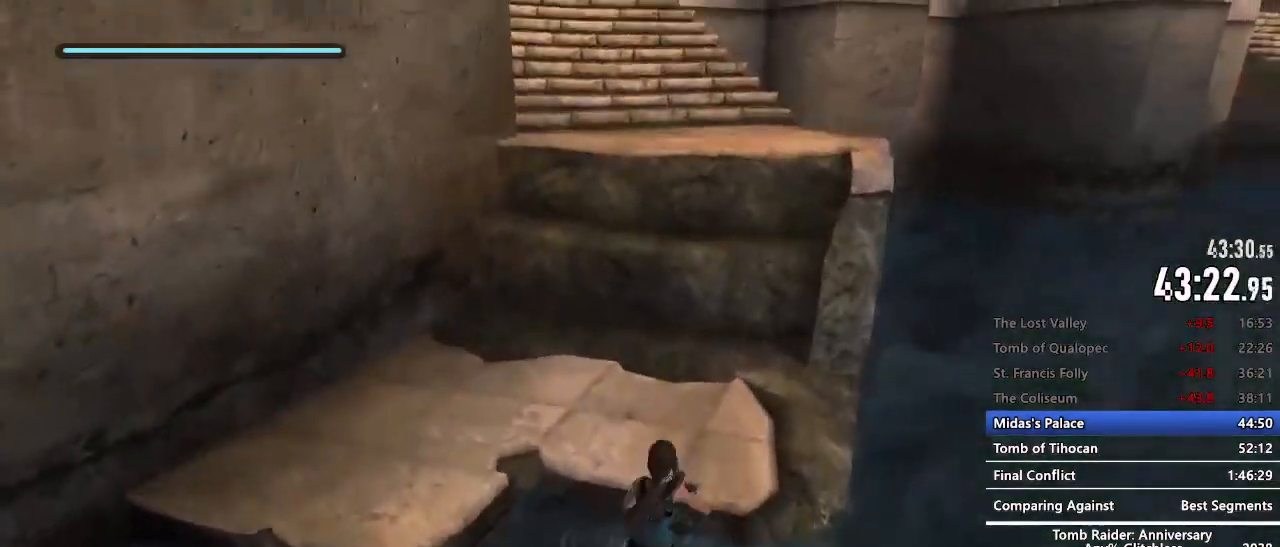
{"keys": ["z"], "mouse": [], "events": []}
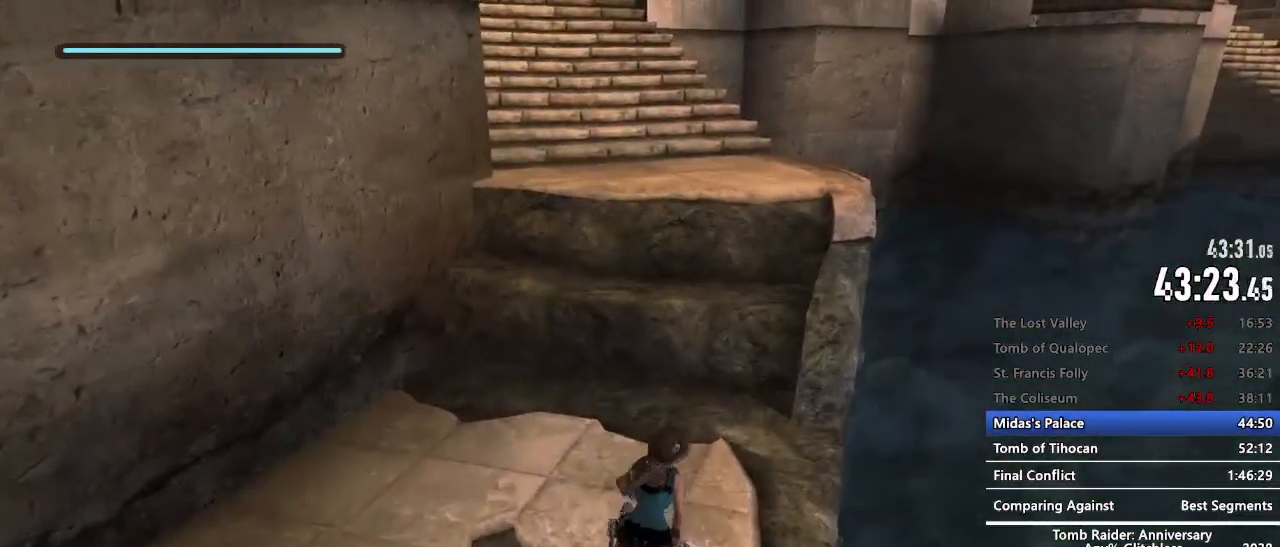
{"keys": ["z"], "mouse": ["right"], "events": [[500, "mouse_right", "down"]]}